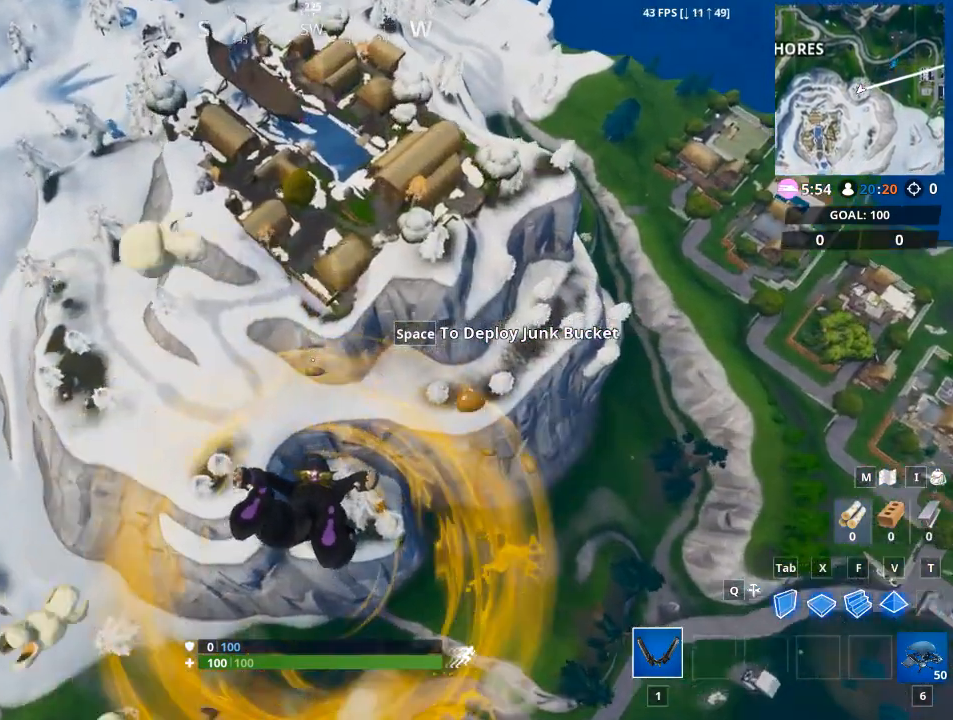
Gameplay with keyboard and mouse; each line is a JSON object with the keys and mouse buttons held at the frame after it. "events" lists presses ("down") and releases ("up") of "1", "2", "3", "4", "5", "a", "alt", "c", "caps_lock", "ctrl", "d", "e", "f", "g", "q", "r", "s", "shift", "space", "t", "tab", "v", "w", "x", "z", "mouse_left", "mouse_wheel" and "mouse_right" between this image and that frame as [ms after this image, input, new state], when the widget could be followed in between. "mouse_left", "mouse_wheel", "mouse_right" = the "left", "wheel", "right" buttons of the "mouse" list. No other keys are recorded. "wheel" means that the mouse wheel is clicked or scrolled. "mouse_move" is the direction in which the mouse moves at that frame (one of eight, or "still"), when it could be read.
{"keys": [], "mouse": [], "mouse_move": "down", "events": []}
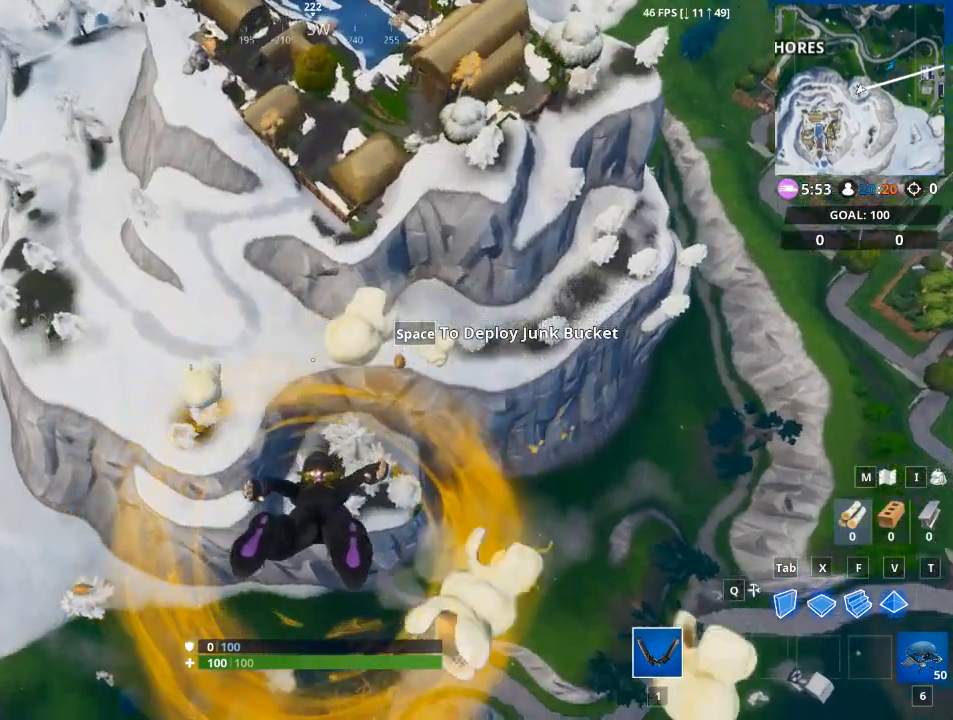
{"keys": [], "mouse": [], "mouse_move": "up", "events": []}
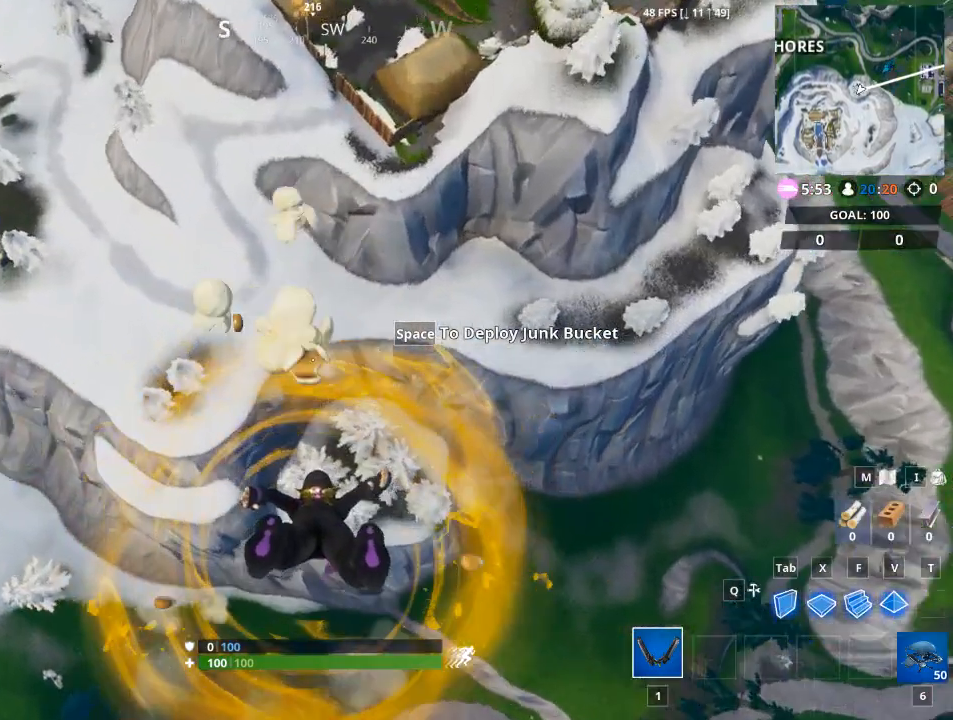
{"keys": [], "mouse": [], "mouse_move": "still", "events": []}
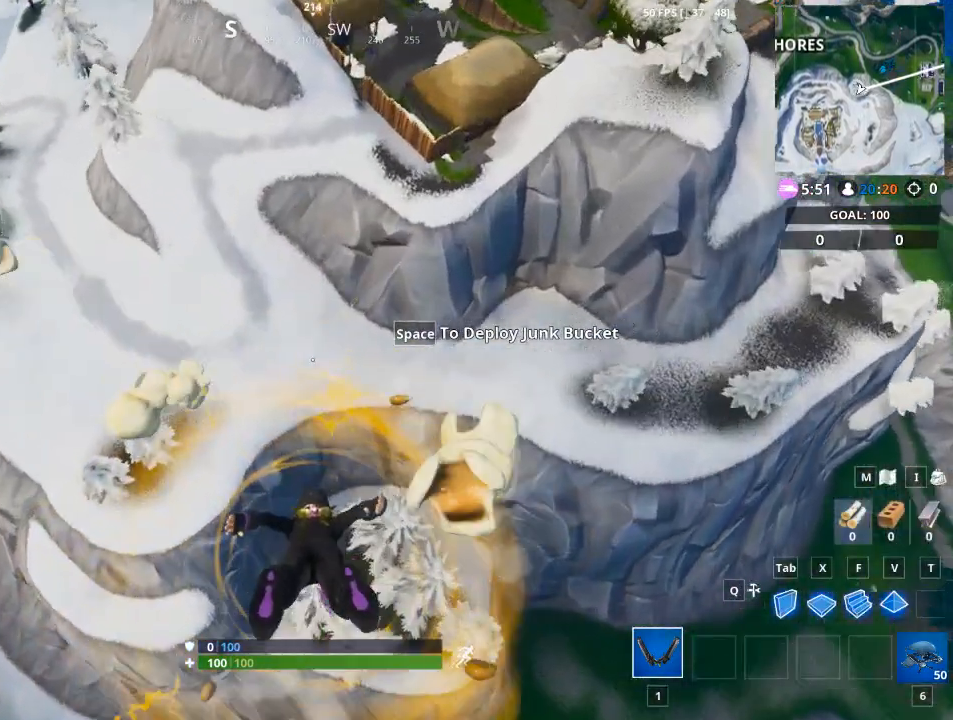
{"keys": ["space", "w"], "mouse": [], "mouse_move": "up", "events": [[467, "space", "down"], [467, "w", "down"]]}
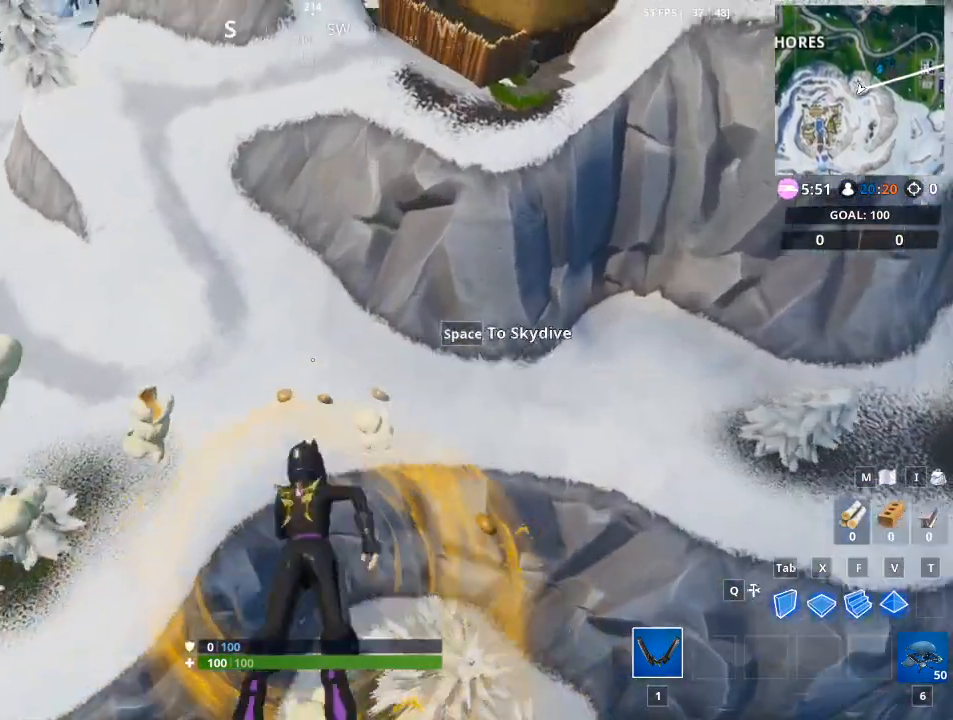
{"keys": ["w"], "mouse": [], "mouse_move": "still", "events": [[100, "space", "up"]]}
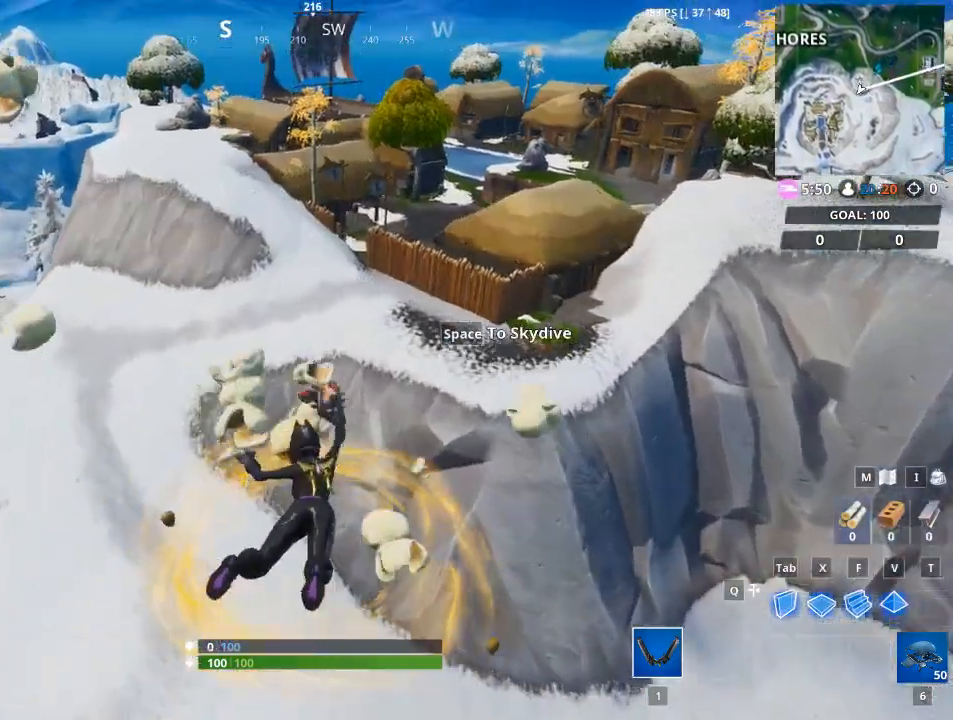
{"keys": ["w"], "mouse": [], "mouse_move": "still", "events": []}
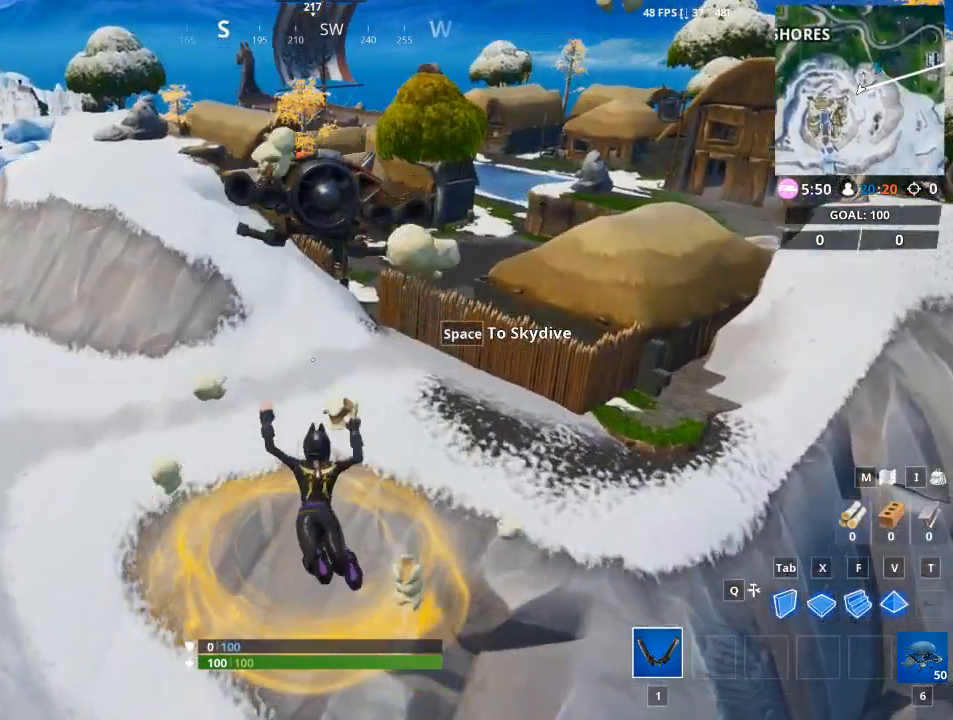
{"keys": ["w"], "mouse": [], "mouse_move": "right", "events": []}
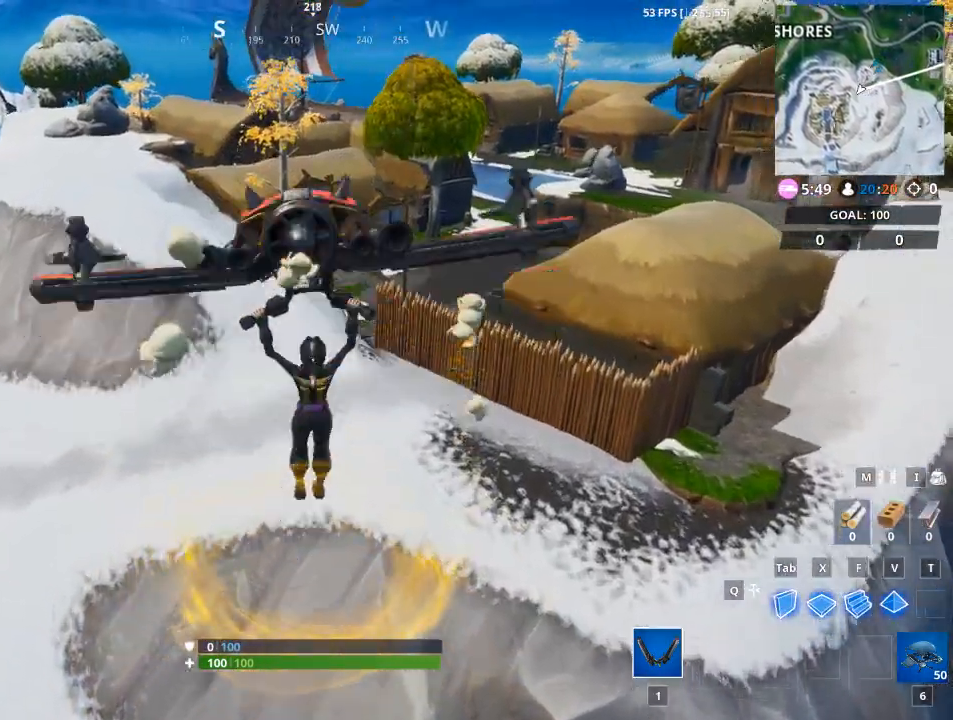
{"keys": ["w"], "mouse": [], "mouse_move": "still", "events": []}
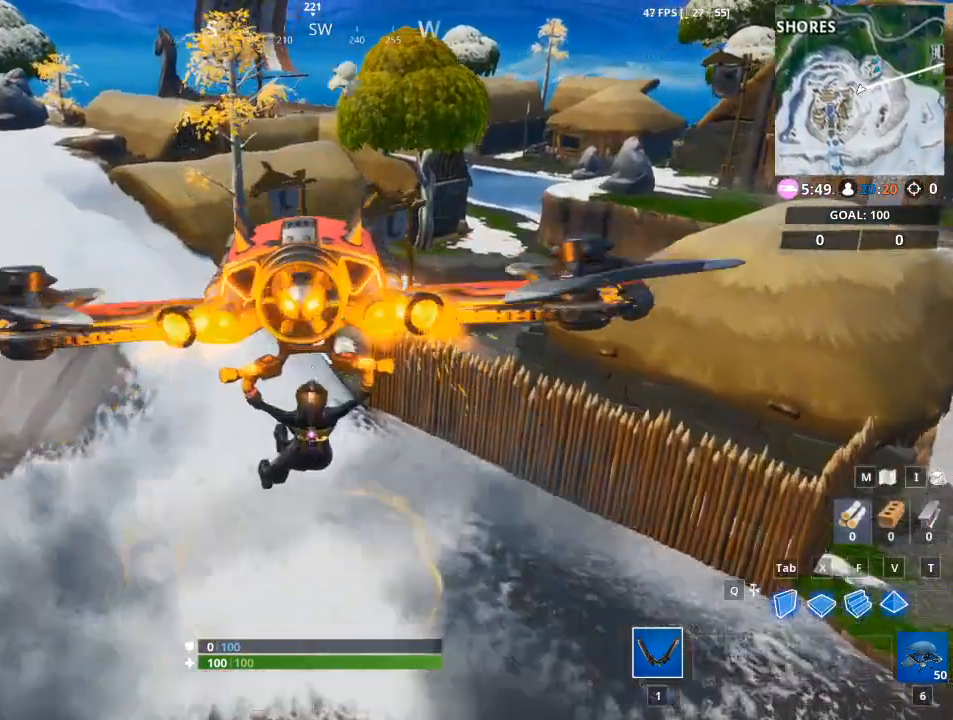
{"keys": ["w"], "mouse": [], "mouse_move": "still", "events": []}
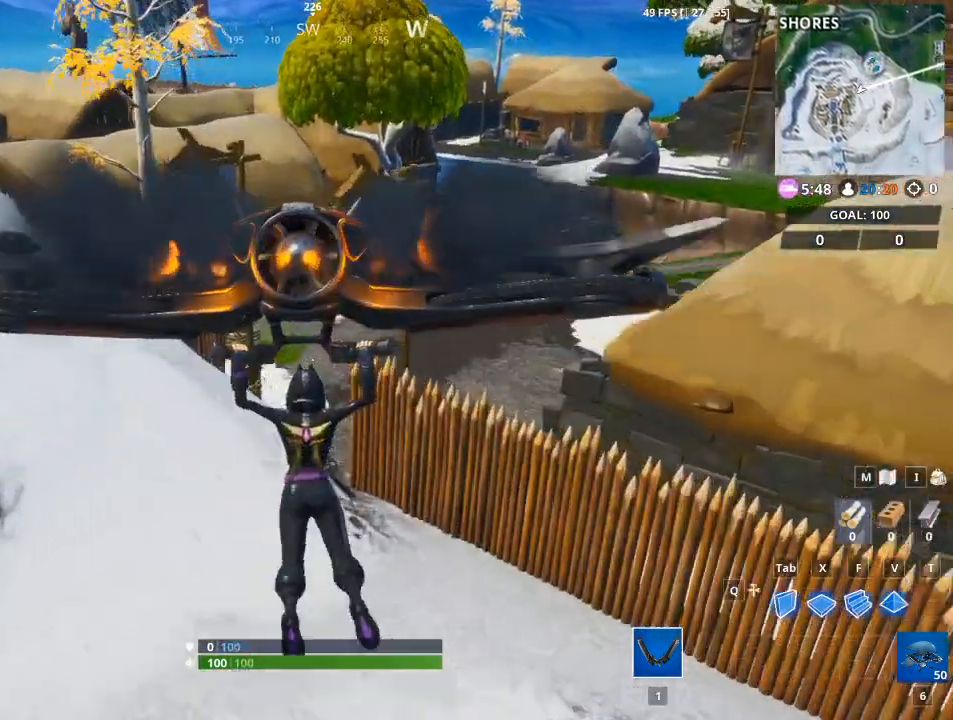
{"keys": ["d", "w"], "mouse": [], "mouse_move": "right", "events": [[401, "a", "down"], [501, "a", "up"], [501, "d", "down"]]}
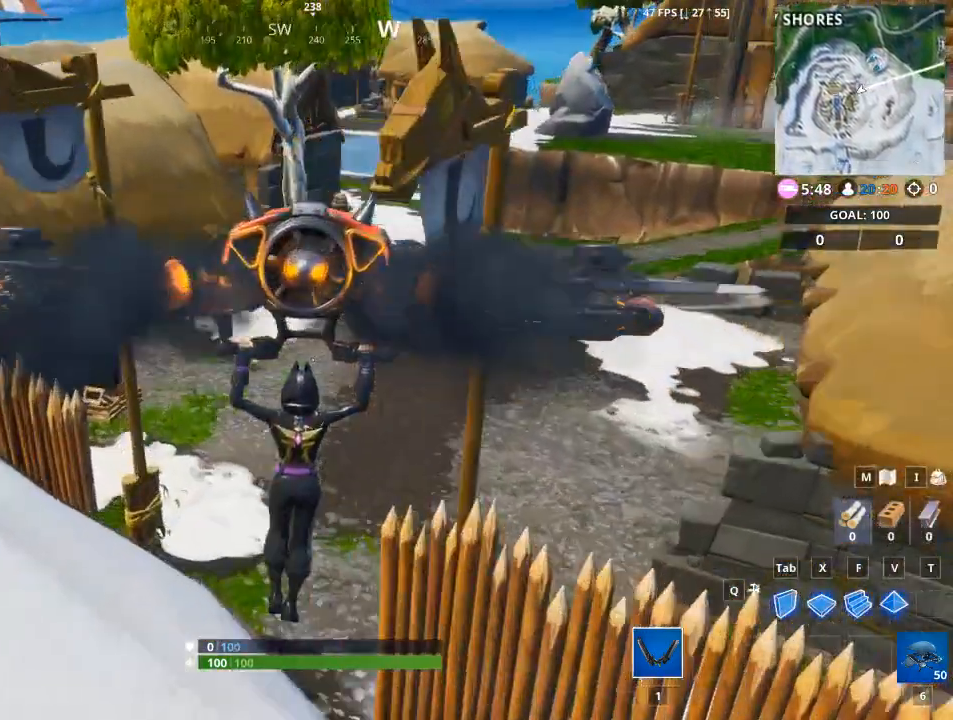
{"keys": ["d"], "mouse": [], "mouse_move": "right", "events": [[117, "w", "up"]]}
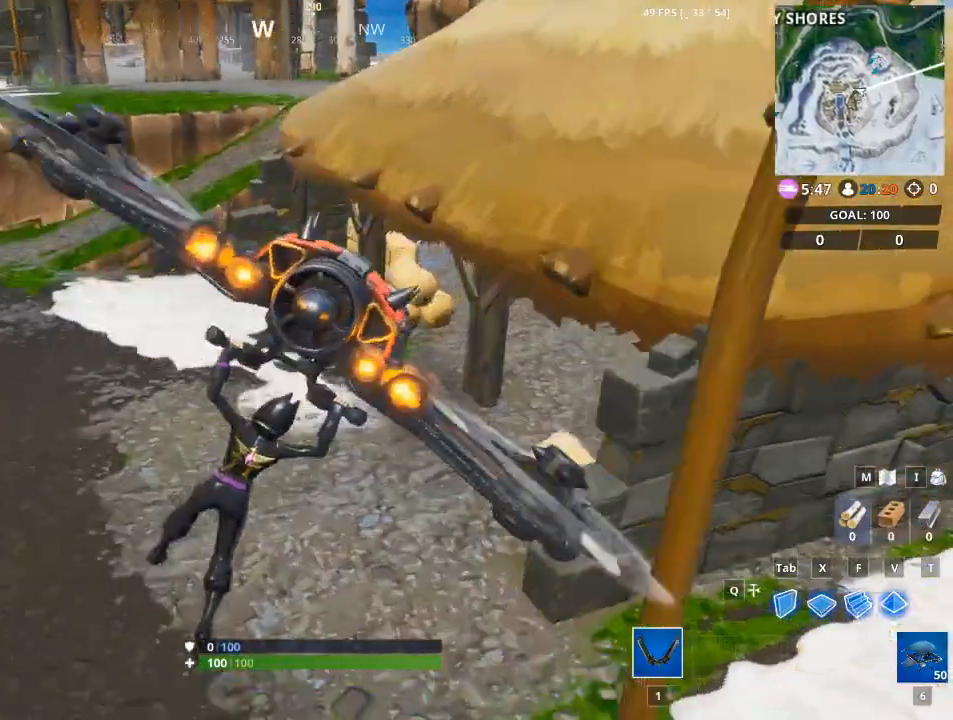
{"keys": ["w"], "mouse": [], "mouse_move": "still", "events": [[50, "d", "up"], [434, "w", "down"]]}